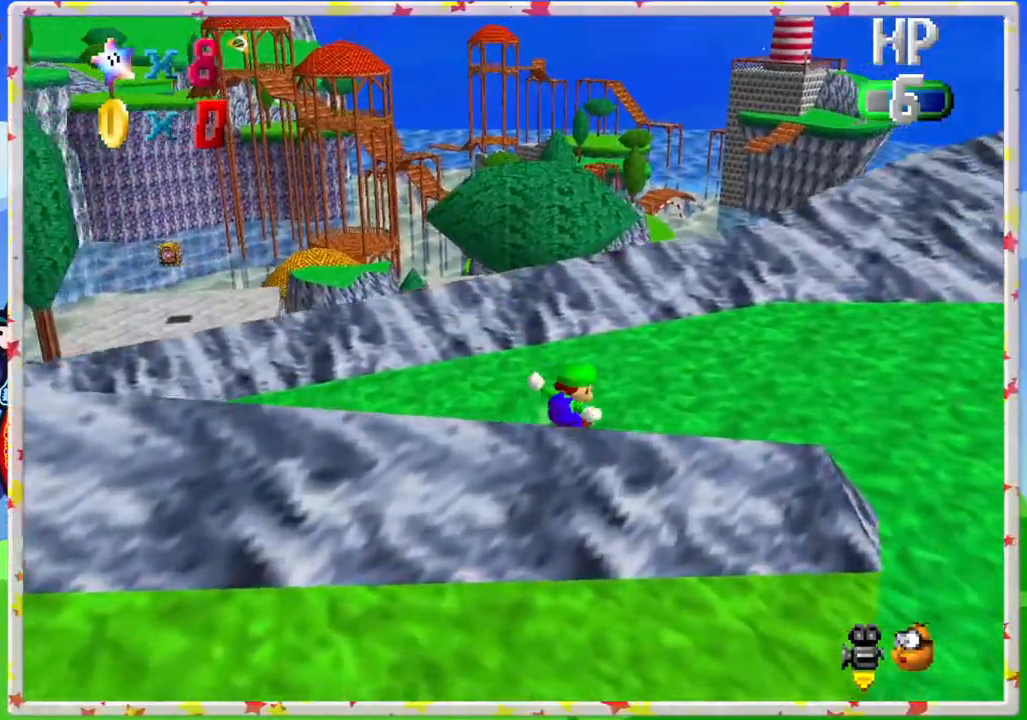
Gameplay with a controller (Nintendo layout); each line is a JSON object with the inputs held at the frame after it. "events" lists button and stick changes between this image and that frame as [ms after this image, input, new state], when the widget could be followed in between. Not read: L3 R3.
{"buttons": ["A", "Z"], "left_stick": "up-left", "events": [[50, "left_stick", "up"], [283, "left_stick", "up-left"], [417, "Z", "down"], [467, "A", "down"]]}
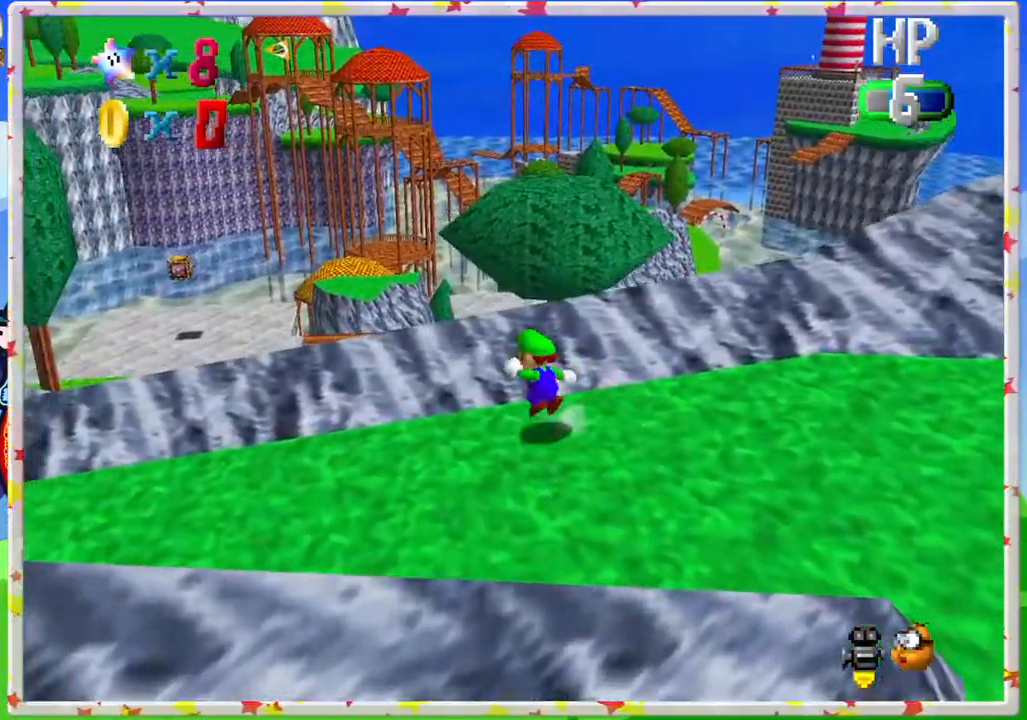
{"buttons": [], "left_stick": "up", "events": [[200, "left_stick", "up"], [317, "A", "up"], [317, "Z", "up"]]}
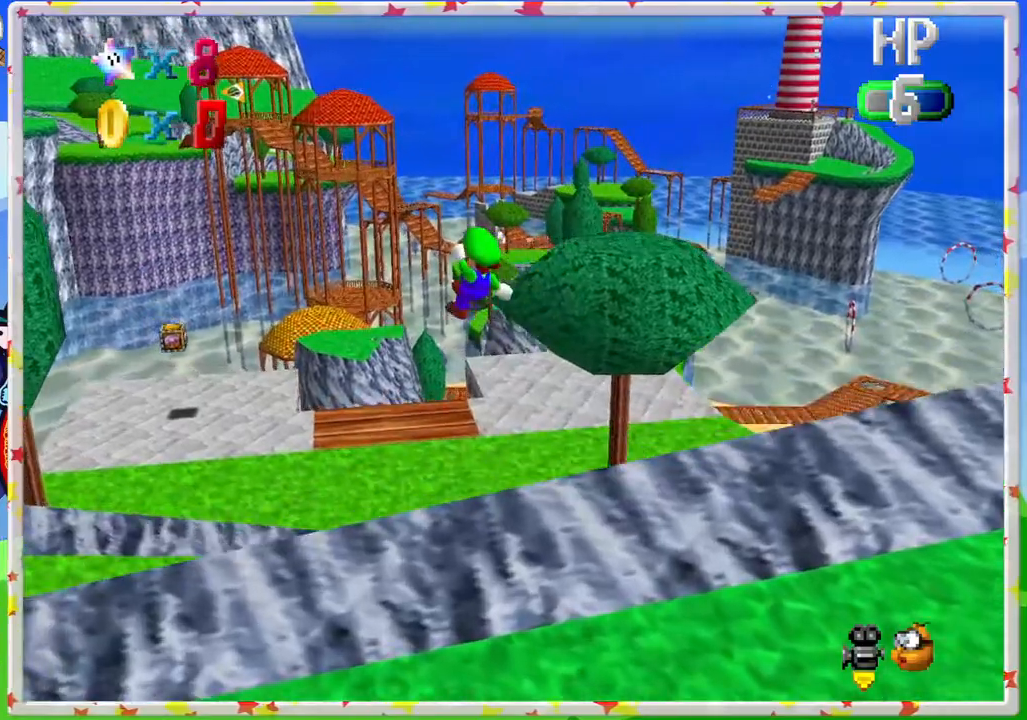
{"buttons": [], "left_stick": "up", "events": [[117, "left_stick", "up-right"], [350, "left_stick", "up"]]}
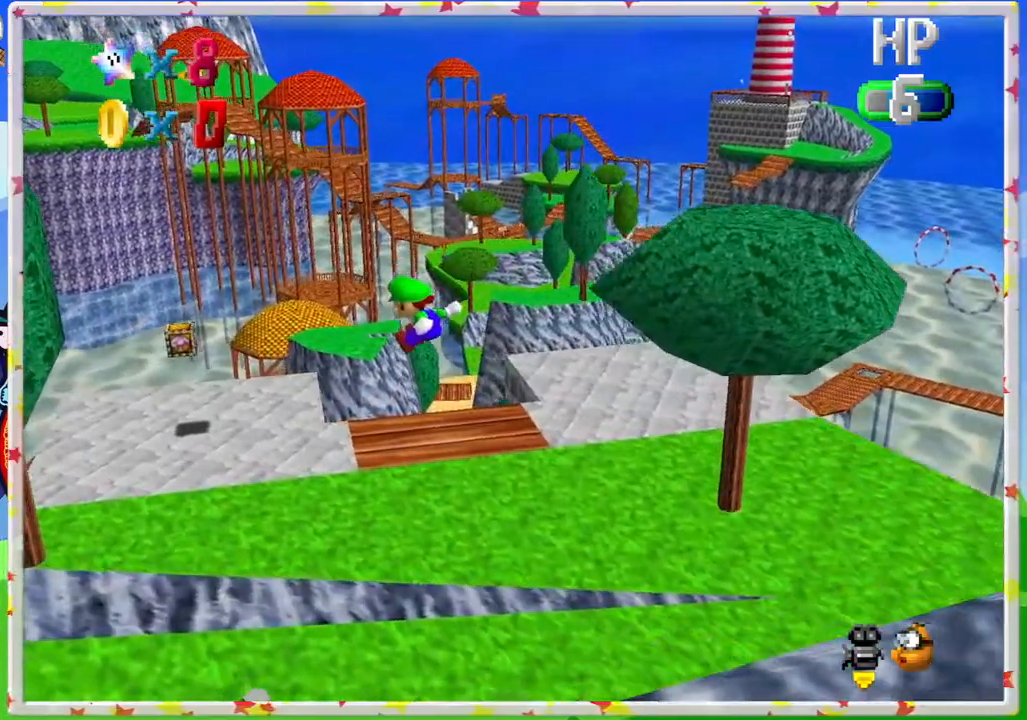
{"buttons": [], "left_stick": "up", "events": [[333, "C_RIGHT", "down"], [467, "C_RIGHT", "up"]]}
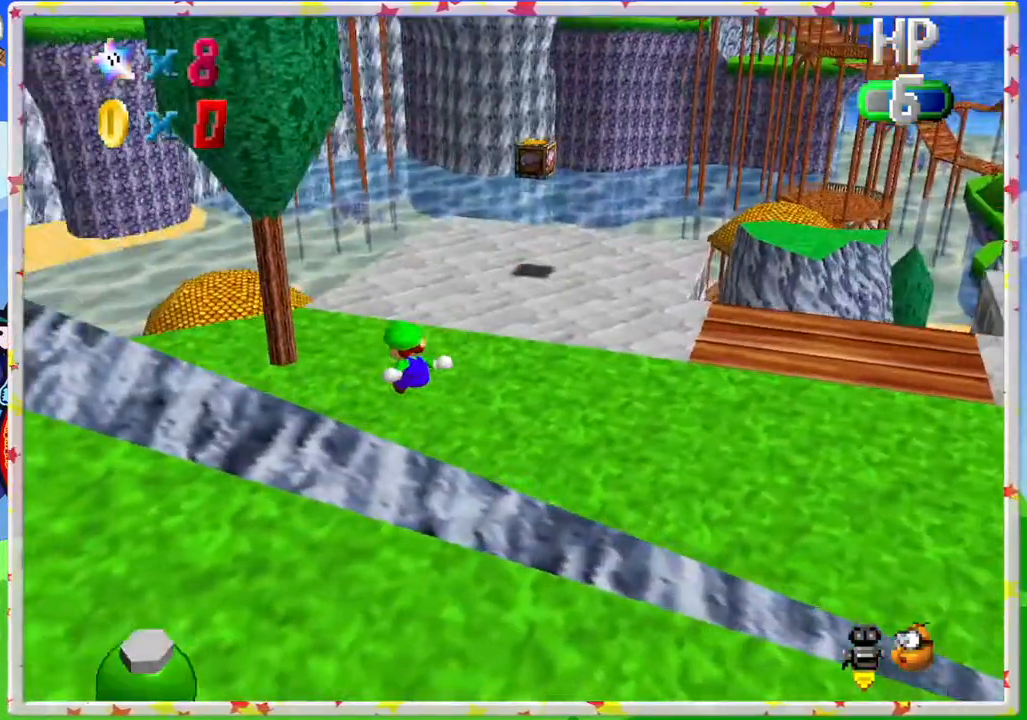
{"buttons": [], "left_stick": "up-right", "events": [[100, "left_stick", "up-right"]]}
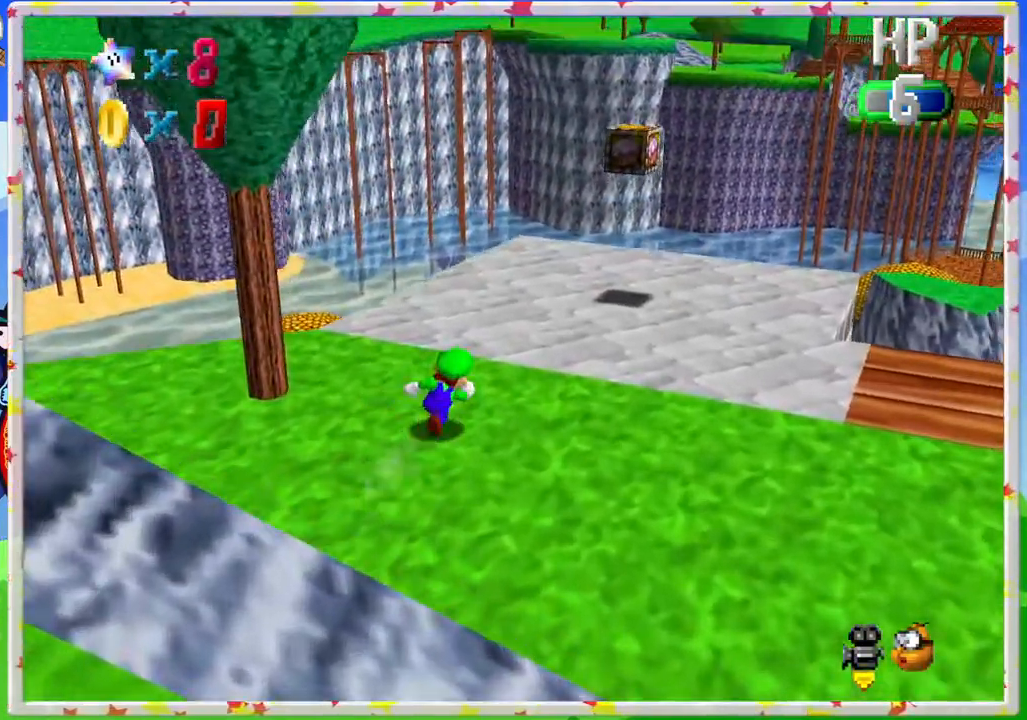
{"buttons": [], "left_stick": "up-right", "events": []}
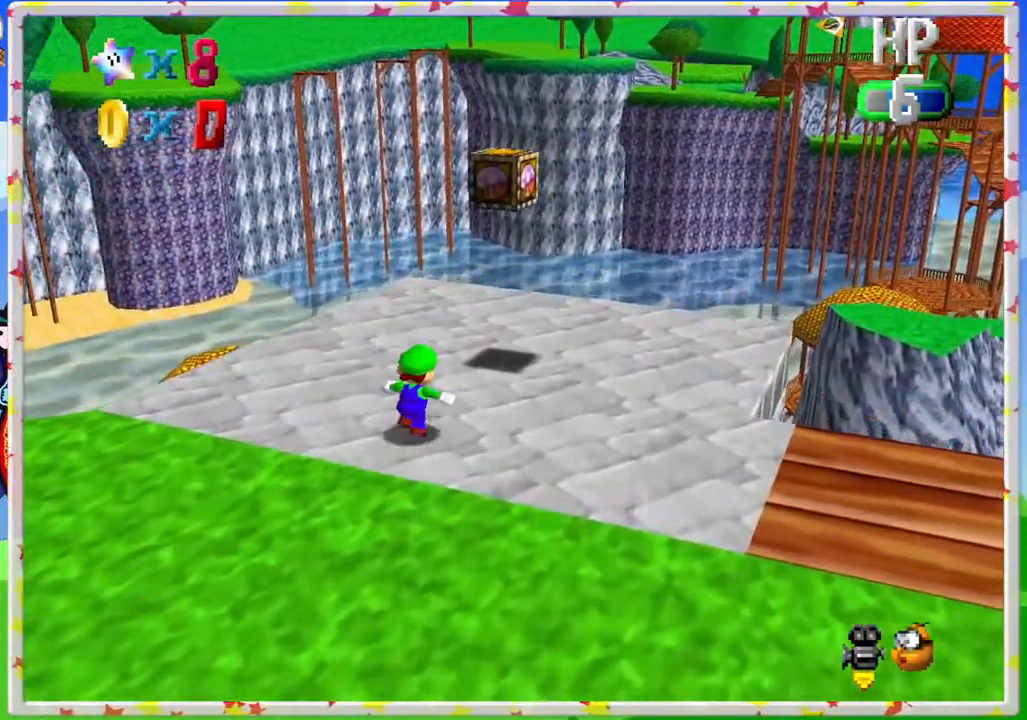
{"buttons": [], "left_stick": "down-left", "events": [[317, "A", "down"], [367, "left_stick", "center"], [467, "left_stick", "down-left"], [500, "A", "up"]]}
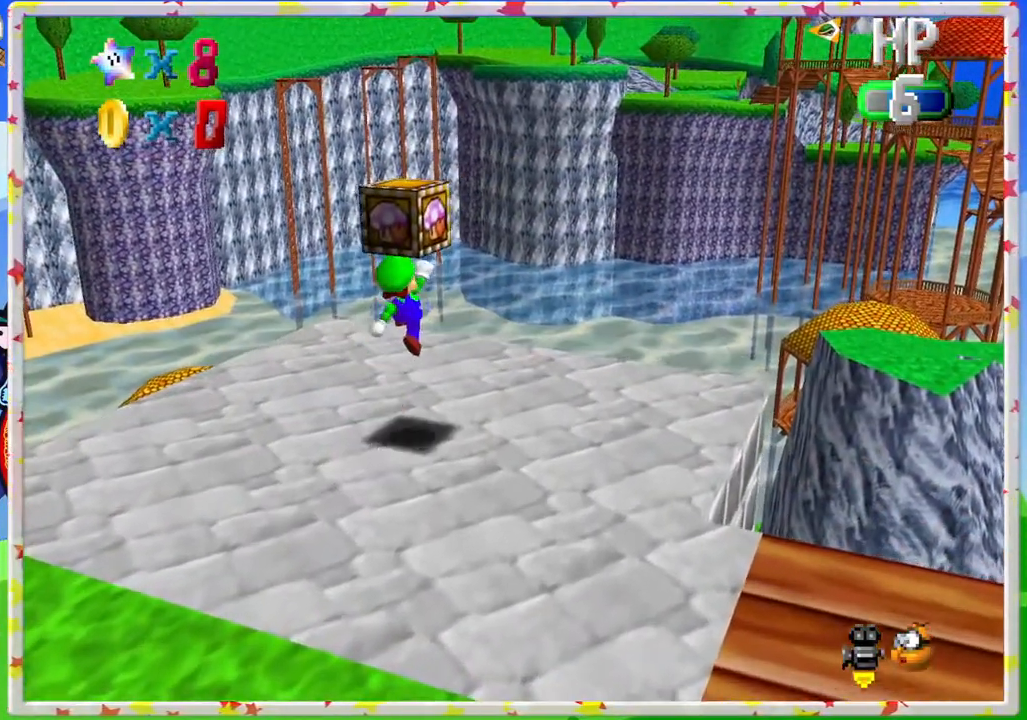
{"buttons": ["A"], "left_stick": "down-left", "events": [[300, "A", "down"]]}
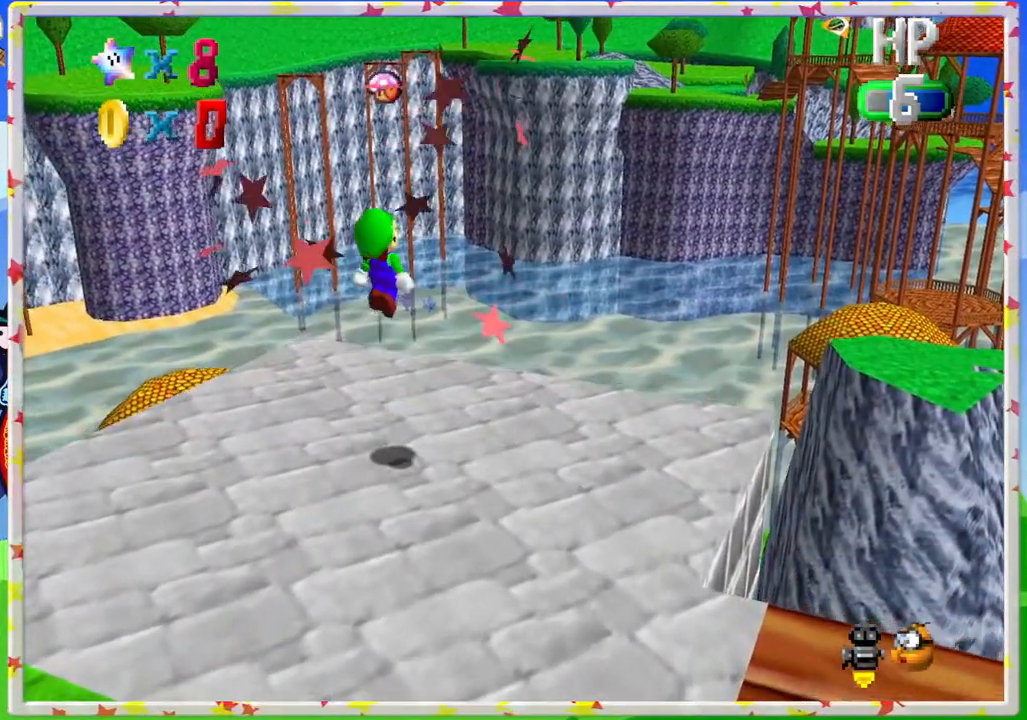
{"buttons": ["Z"], "left_stick": "up", "events": [[83, "left_stick", "down"], [200, "left_stick", "down-right"], [283, "A", "up"], [383, "Z", "down"], [483, "left_stick", "up"]]}
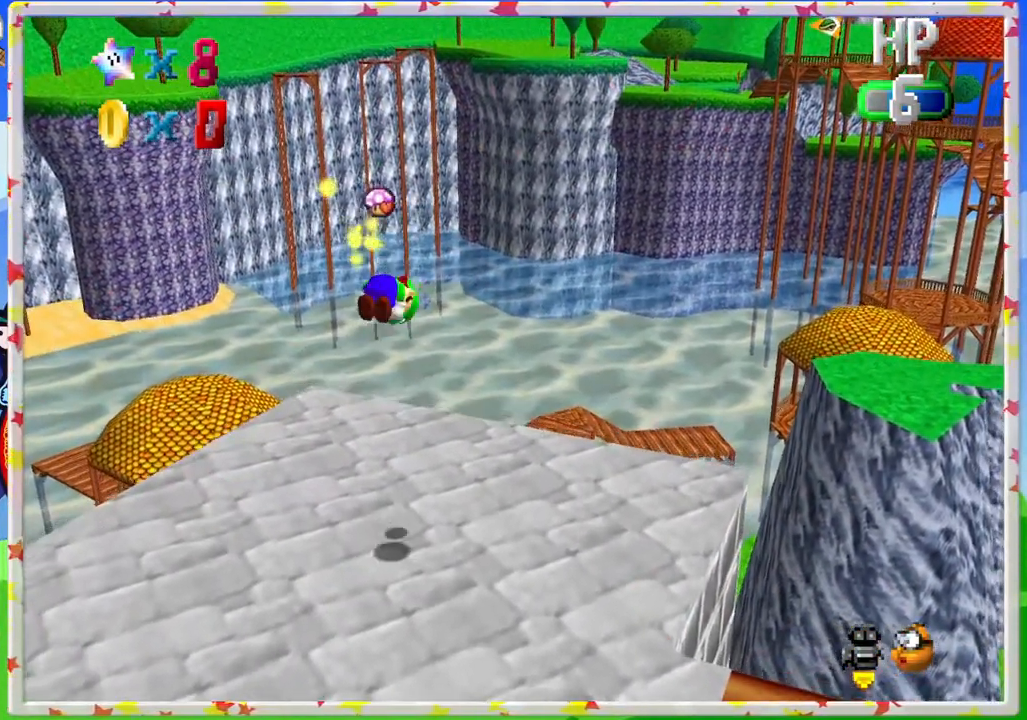
{"buttons": [], "left_stick": "center", "events": [[117, "left_stick", "center"], [333, "Z", "up"]]}
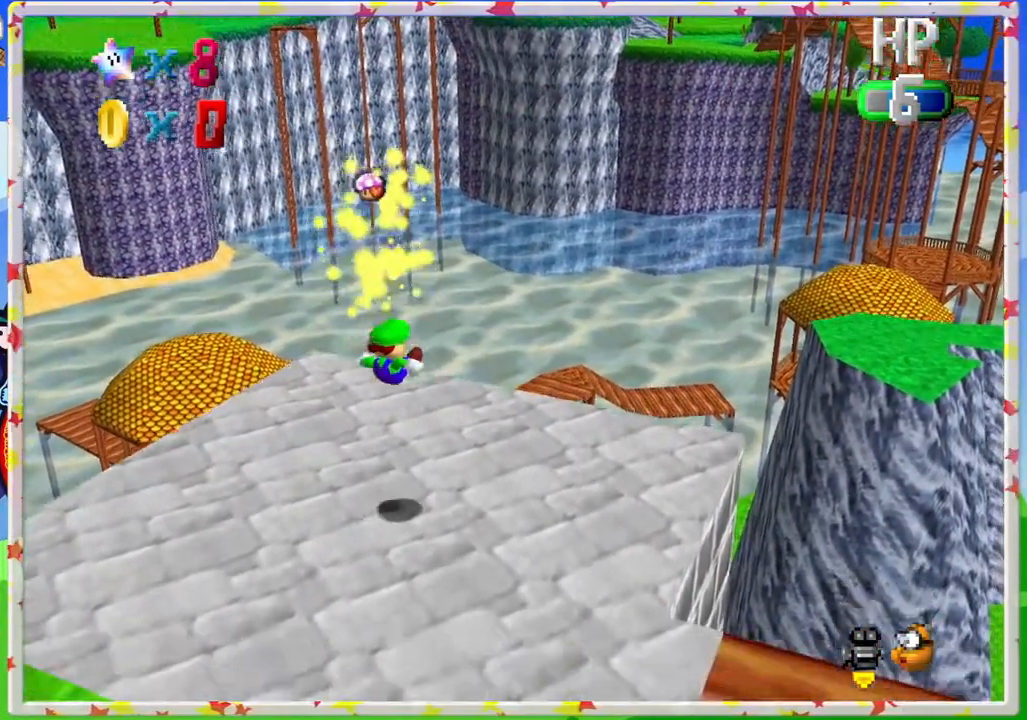
{"buttons": [], "left_stick": "center", "events": [[283, "A", "down"], [467, "A", "up"]]}
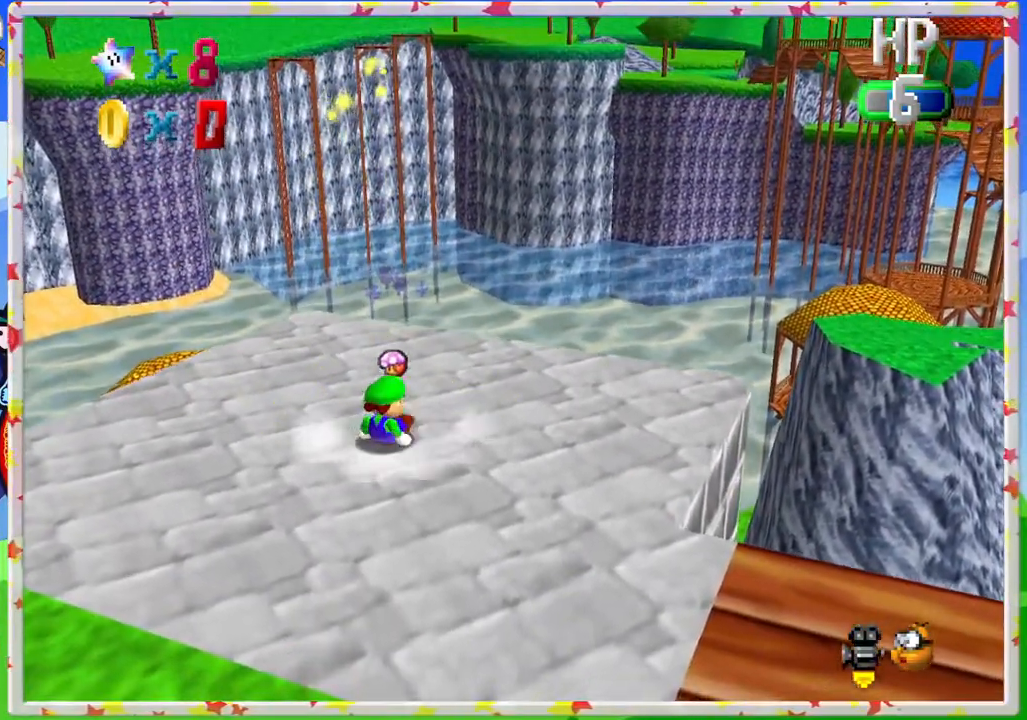
{"buttons": ["C_LEFT"], "left_stick": "up", "events": [[250, "left_stick", "up"], [400, "C_LEFT", "down"]]}
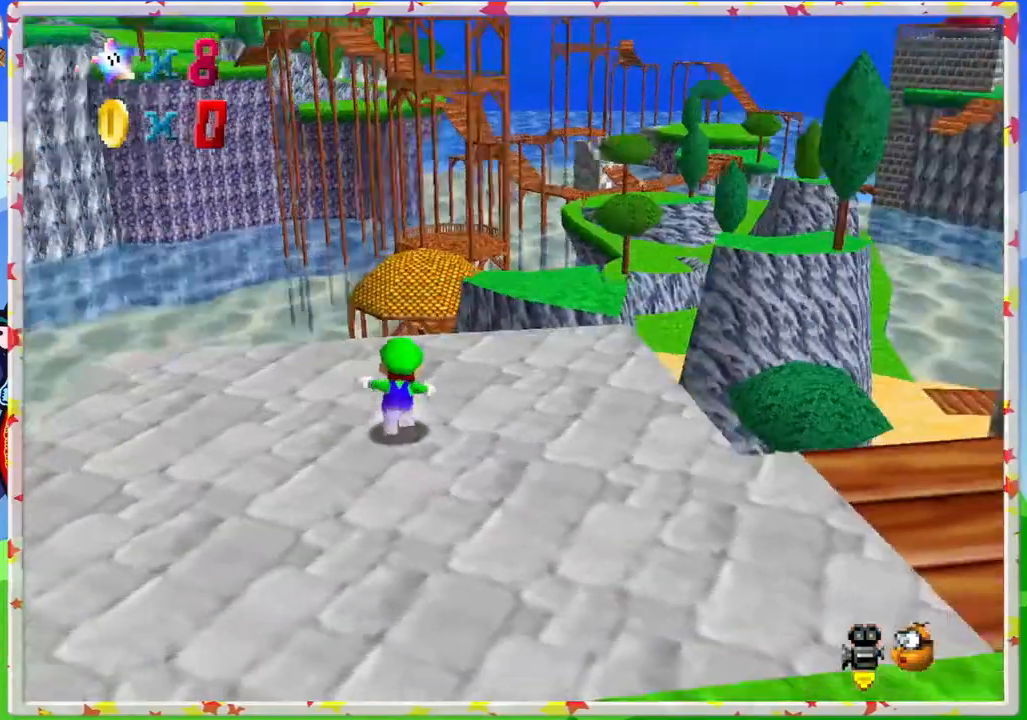
{"buttons": ["C_LEFT"], "left_stick": "center", "events": [[67, "C_LEFT", "up"], [217, "left_stick", "center"], [433, "C_LEFT", "down"]]}
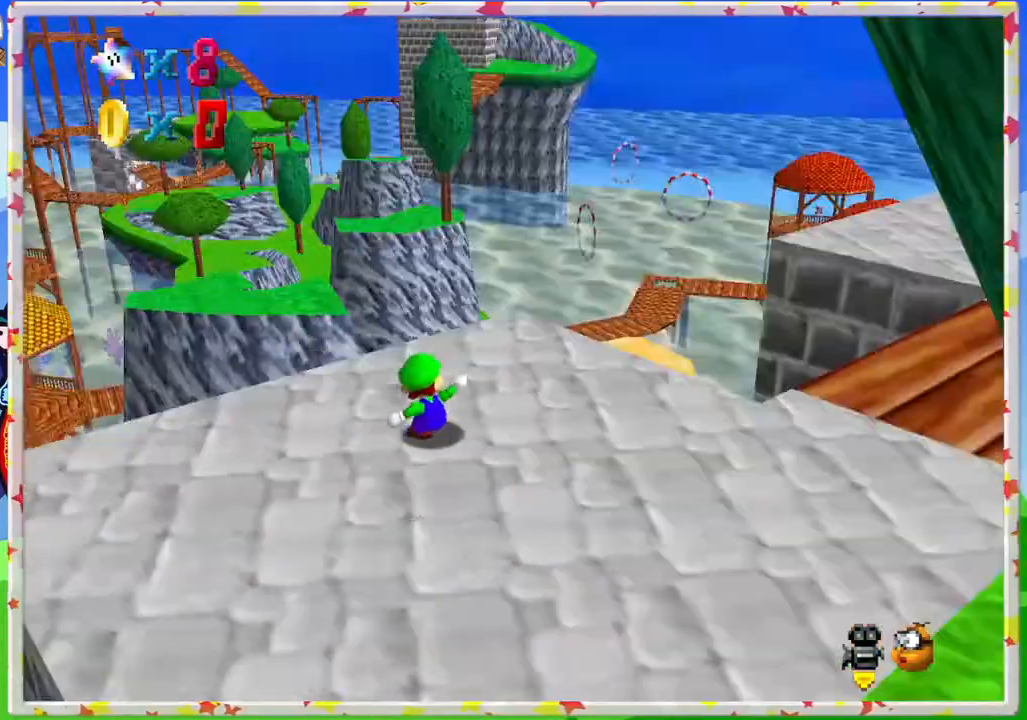
{"buttons": [], "left_stick": "left", "events": [[83, "C_LEFT", "up"], [183, "C_DOWN", "down"], [183, "left_stick", "up-left"], [250, "left_stick", "left"], [317, "C_DOWN", "up"]]}
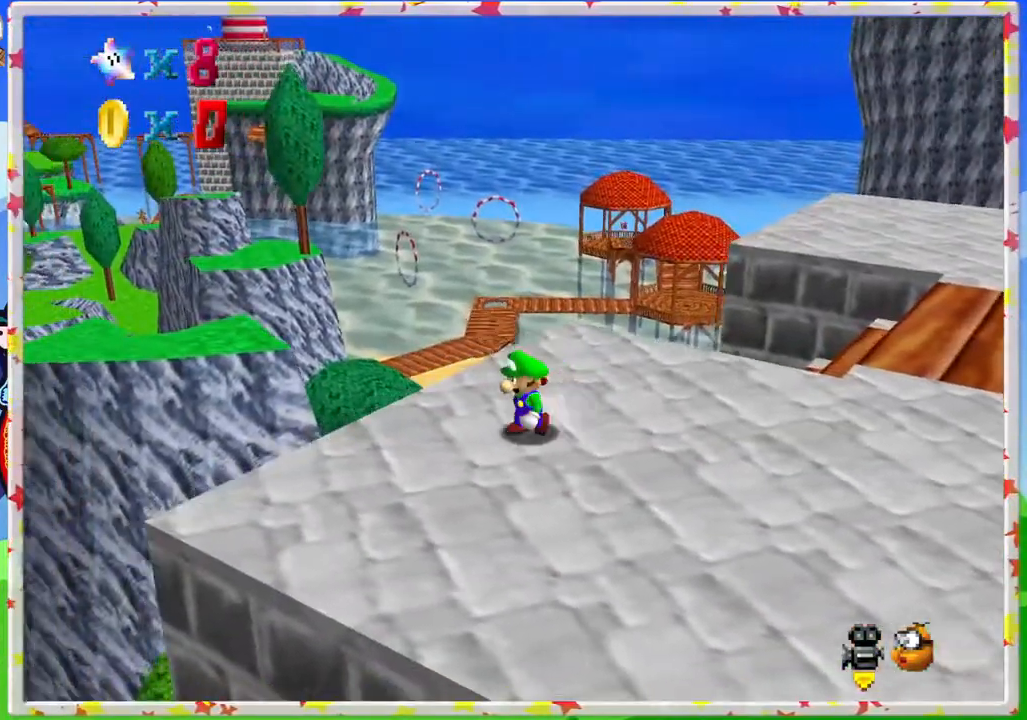
{"buttons": [], "left_stick": "center", "events": [[50, "left_stick", "down-left"], [283, "C_LEFT", "down"], [350, "left_stick", "center"], [417, "C_LEFT", "up"]]}
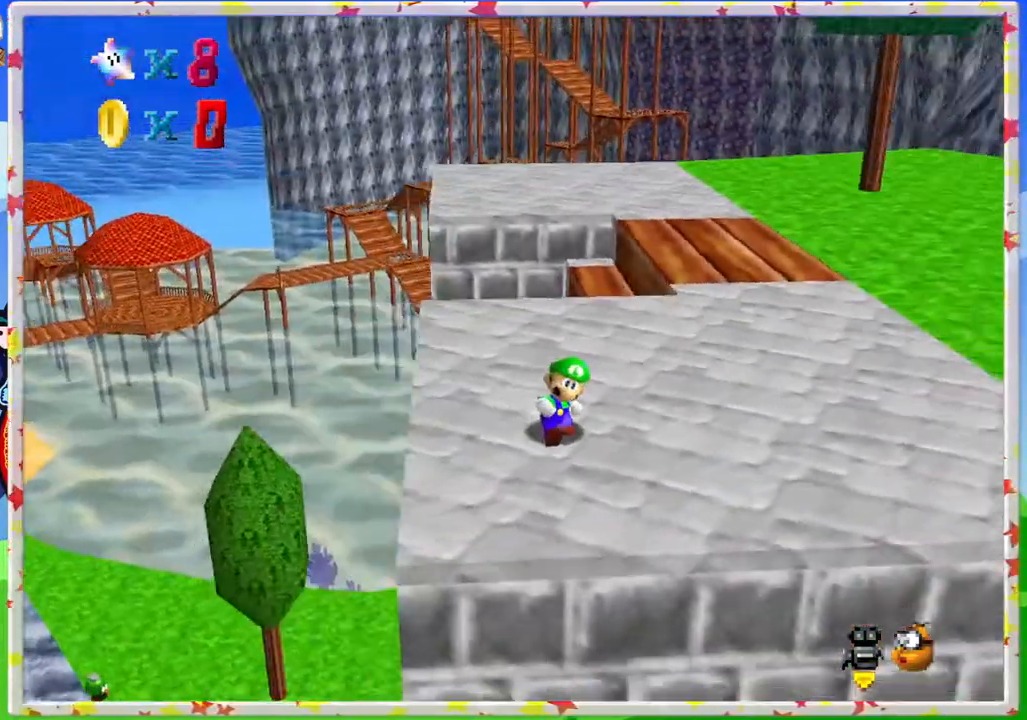
{"buttons": [], "left_stick": "center", "events": [[350, "C_RIGHT", "down"], [450, "C_RIGHT", "up"]]}
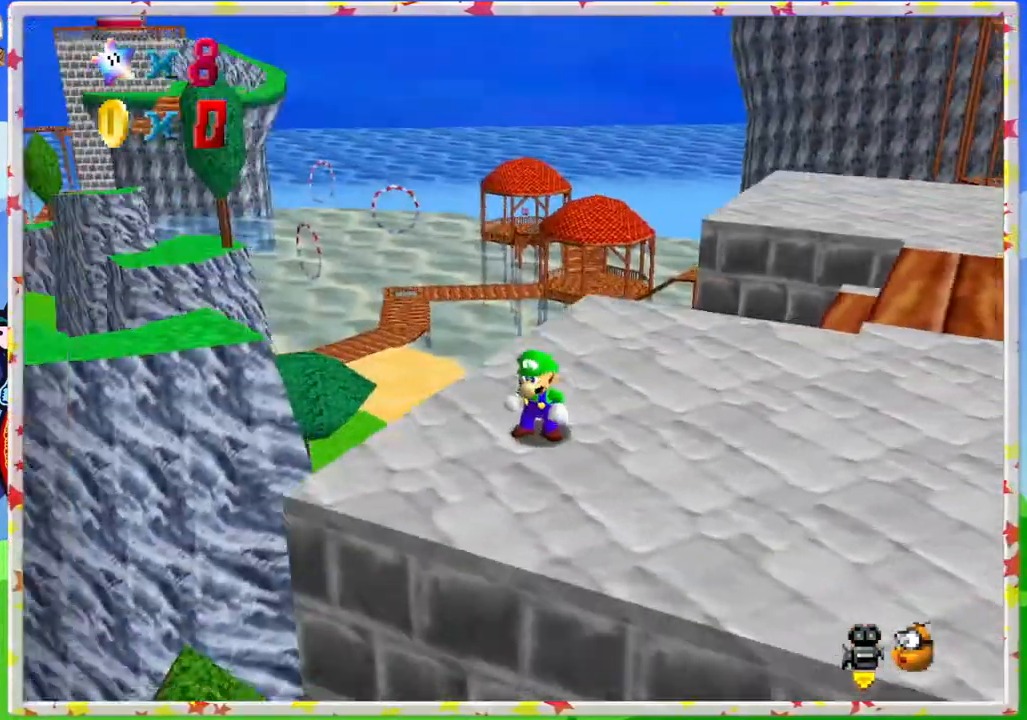
{"buttons": [], "left_stick": "right", "events": [[200, "left_stick", "down-right"], [317, "C_LEFT", "down"], [383, "left_stick", "right"], [483, "C_LEFT", "up"]]}
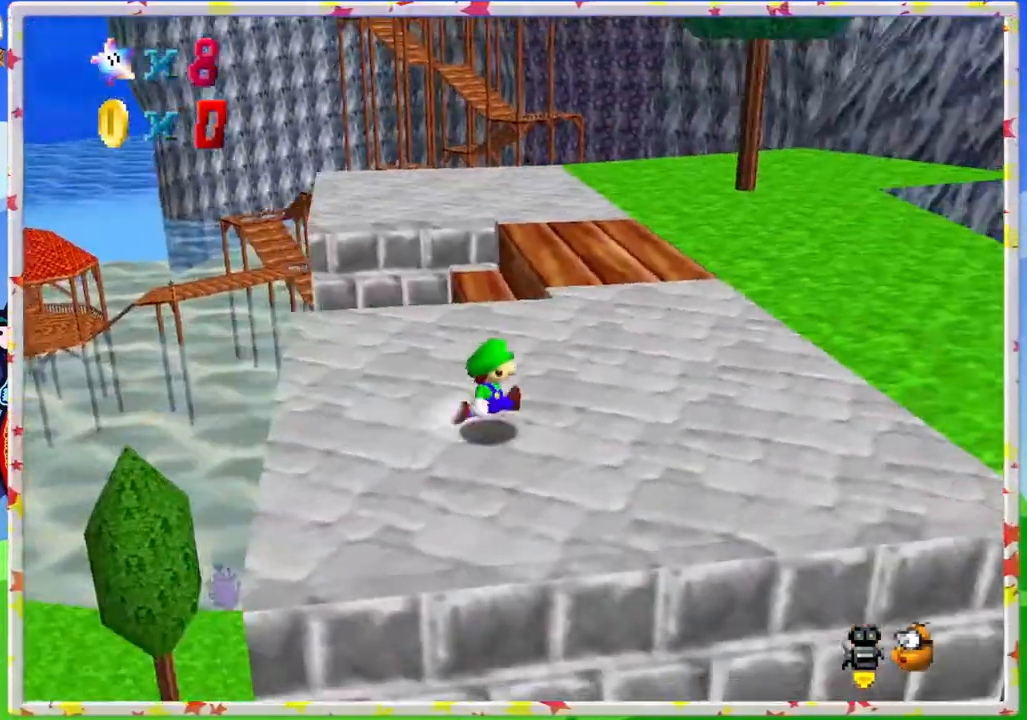
{"buttons": [], "left_stick": "up", "events": [[150, "left_stick", "up"]]}
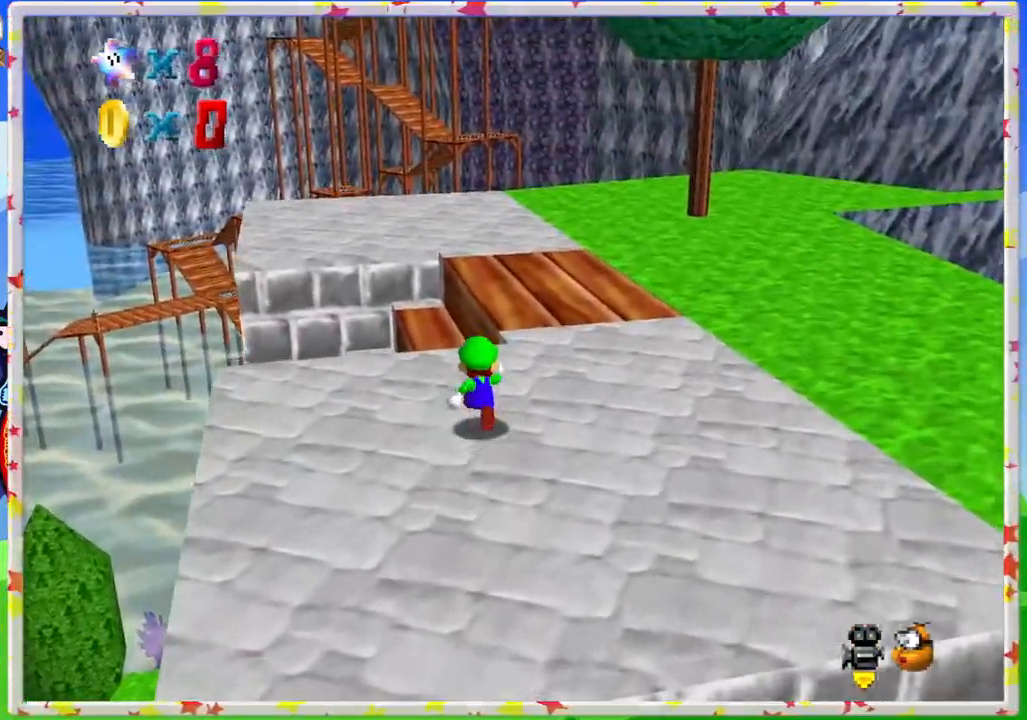
{"buttons": ["C_RIGHT"], "left_stick": "up", "events": [[33, "Z", "down"], [83, "A", "down"], [250, "Z", "up"], [283, "A", "up"], [433, "C_RIGHT", "down"]]}
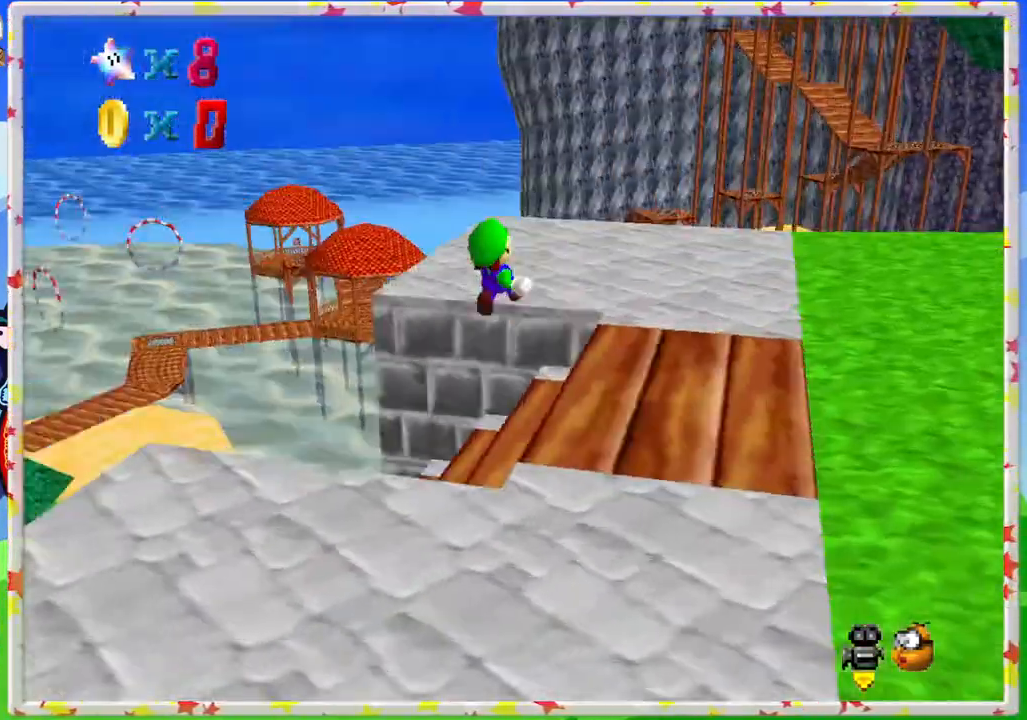
{"buttons": [], "left_stick": "up-right", "events": [[67, "C_RIGHT", "up"], [150, "left_stick", "up-right"]]}
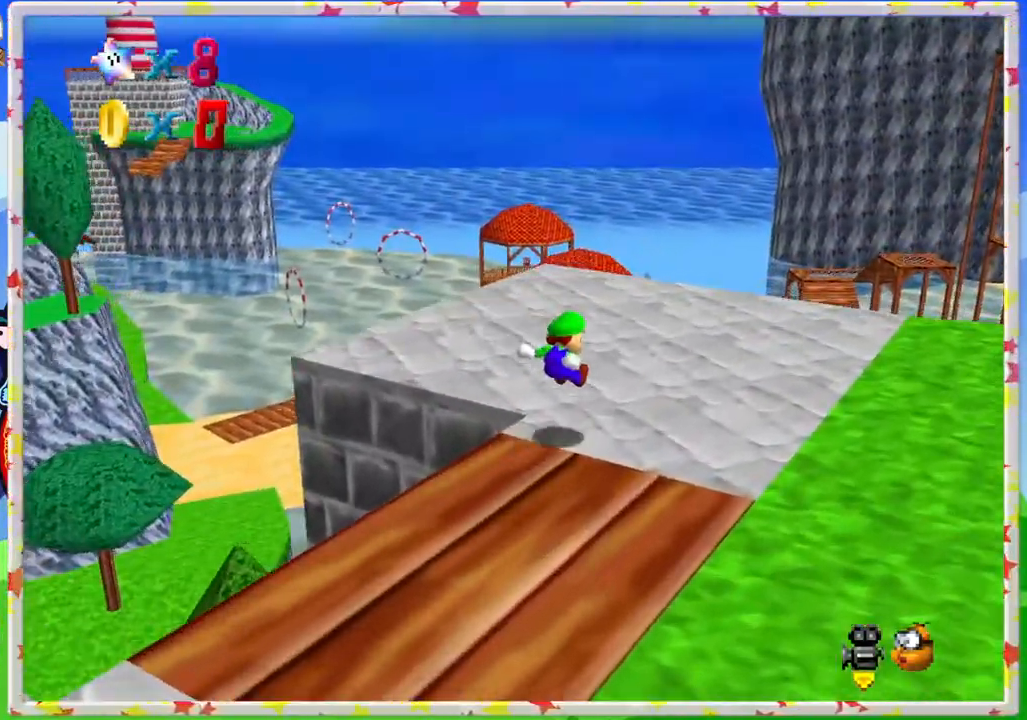
{"buttons": [], "left_stick": "up-right", "events": [[83, "C_RIGHT", "down"], [200, "C_RIGHT", "up"]]}
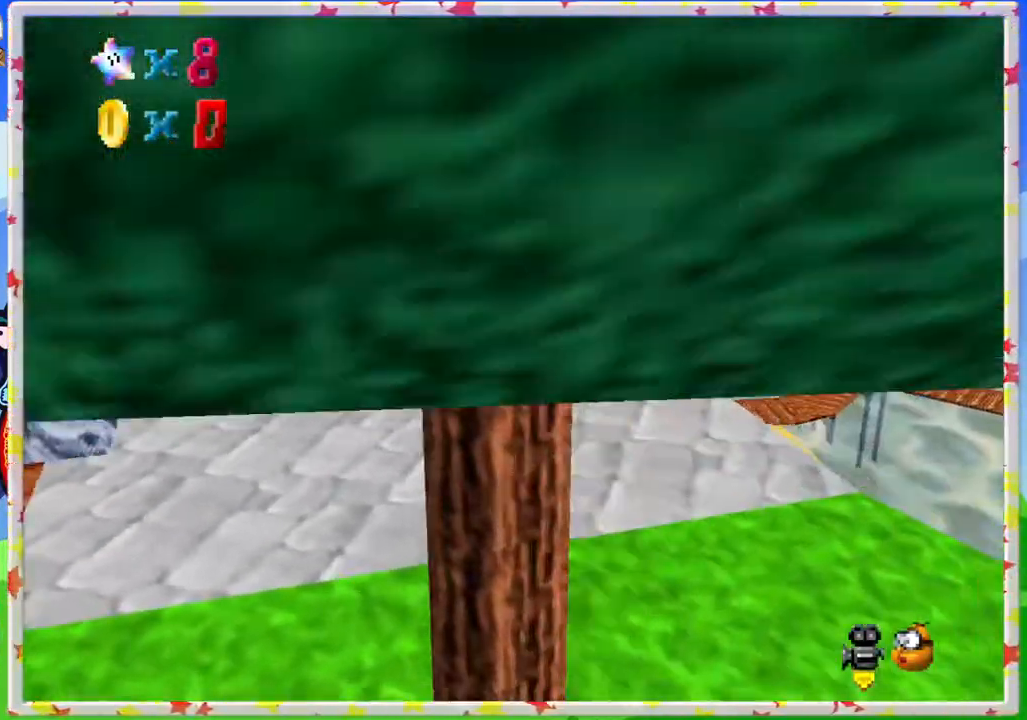
{"buttons": [], "left_stick": "up", "events": [[17, "C_LEFT", "down"], [133, "C_LEFT", "up"], [200, "left_stick", "center"], [433, "left_stick", "up"]]}
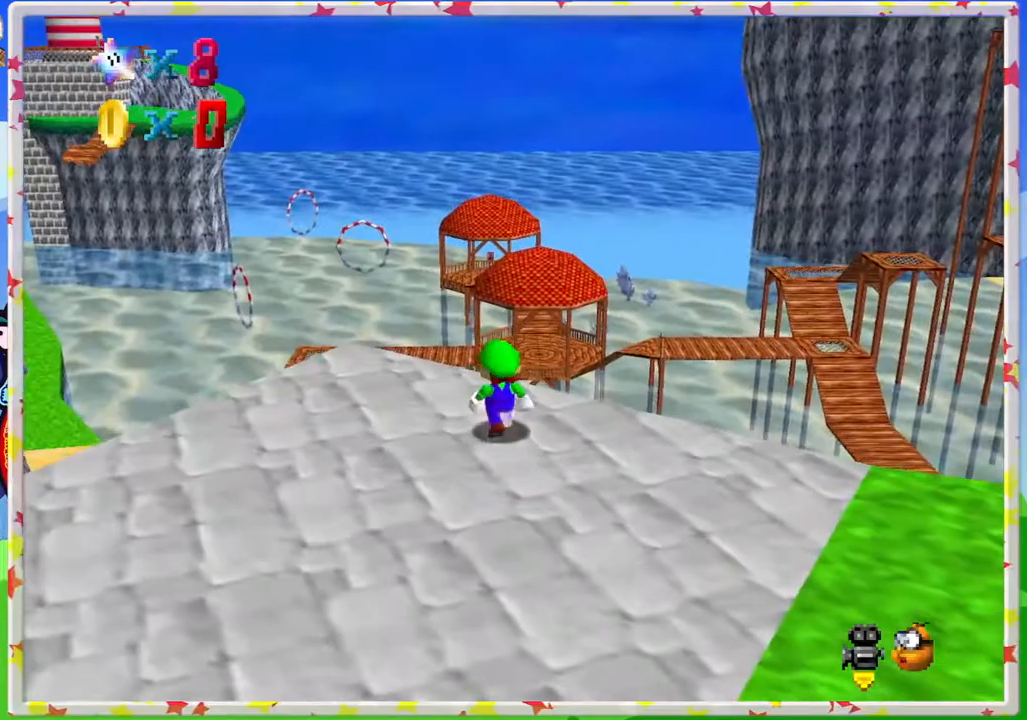
{"buttons": [], "left_stick": "center", "events": [[50, "left_stick", "up-left"], [400, "left_stick", "center"]]}
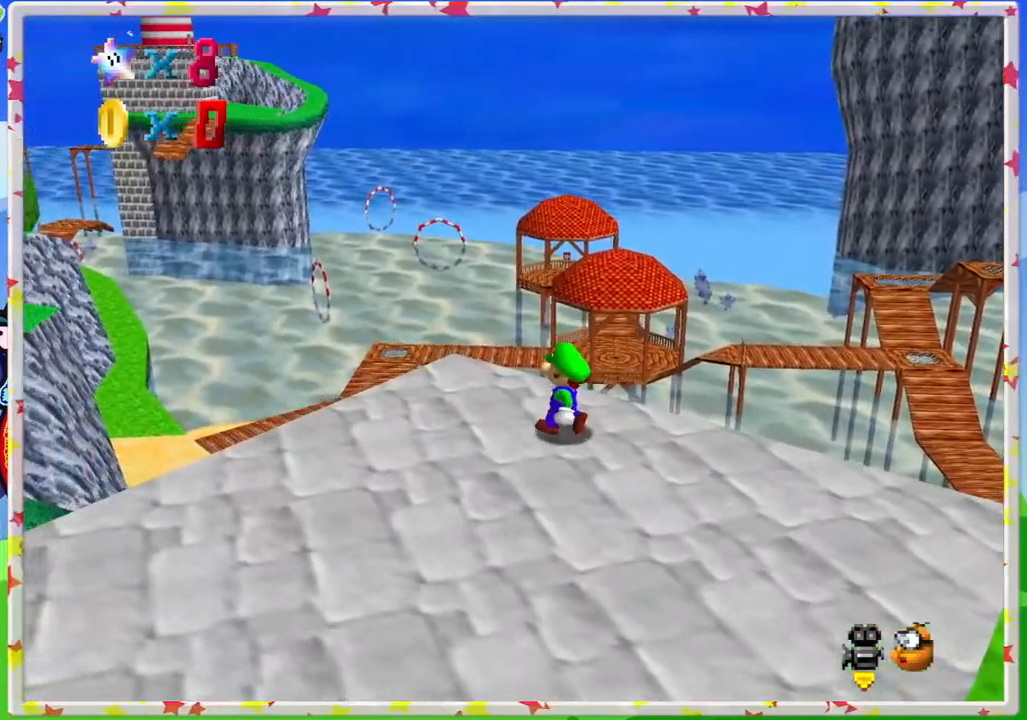
{"buttons": [], "left_stick": "left", "events": [[67, "left_stick", "down-left"], [150, "C_RIGHT", "down"], [233, "C_RIGHT", "up"], [333, "C_RIGHT", "down"], [433, "C_RIGHT", "up"], [483, "left_stick", "left"]]}
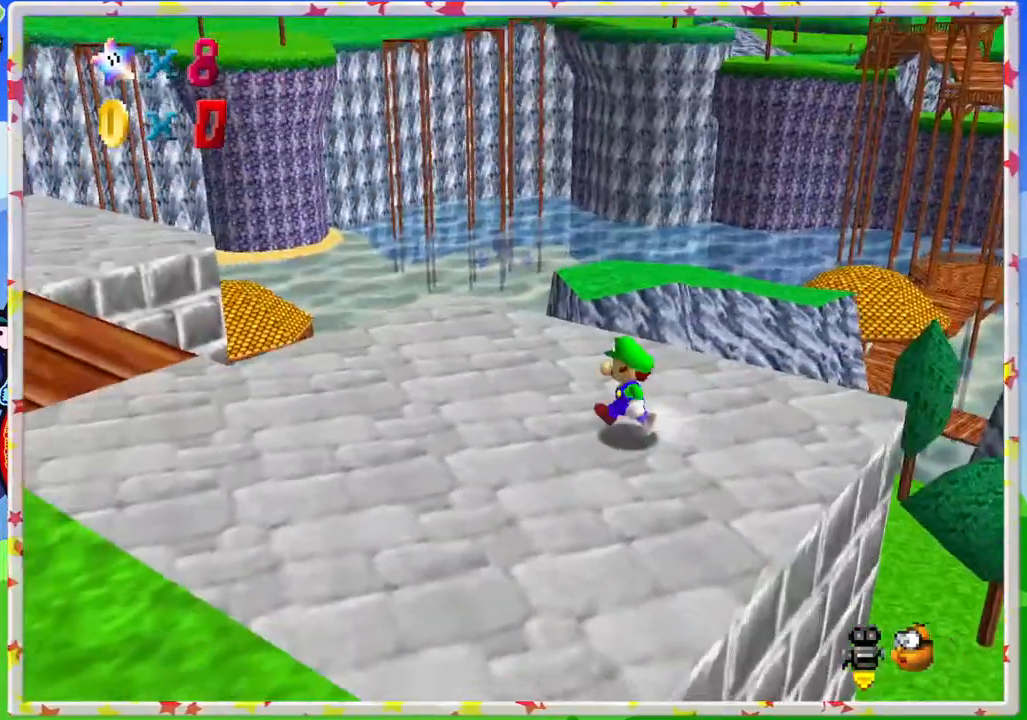
{"buttons": [], "left_stick": "up", "events": [[50, "C_RIGHT", "down"], [100, "C_RIGHT", "up"], [150, "left_stick", "up-left"], [333, "left_stick", "up"]]}
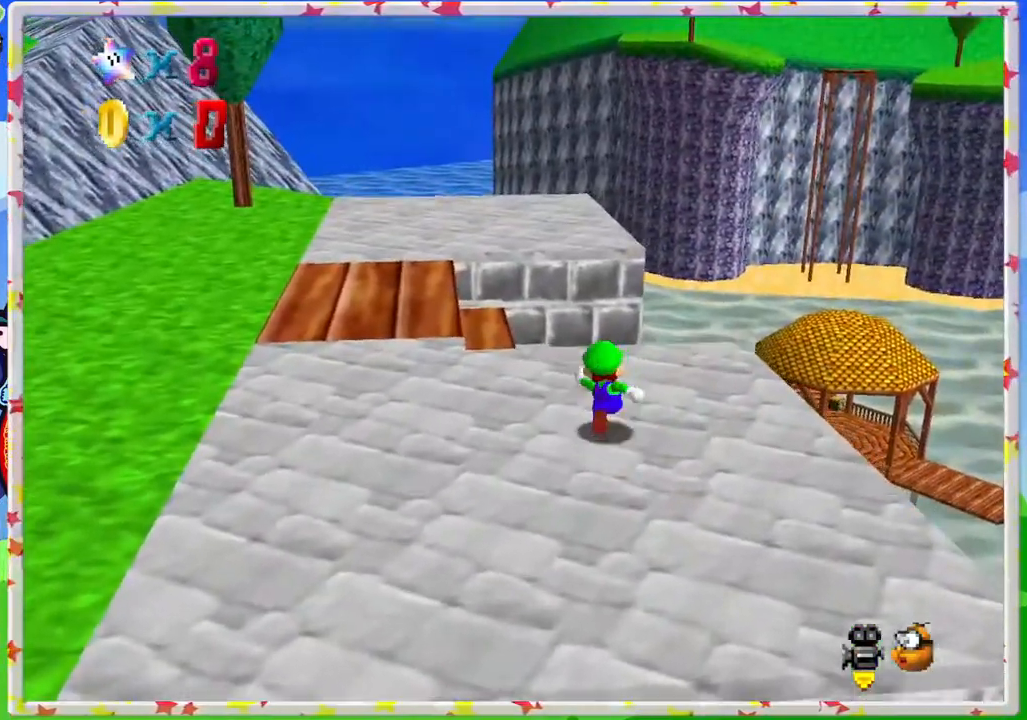
{"buttons": ["A"], "left_stick": "up-left", "events": [[67, "left_stick", "up-left"], [483, "A", "down"]]}
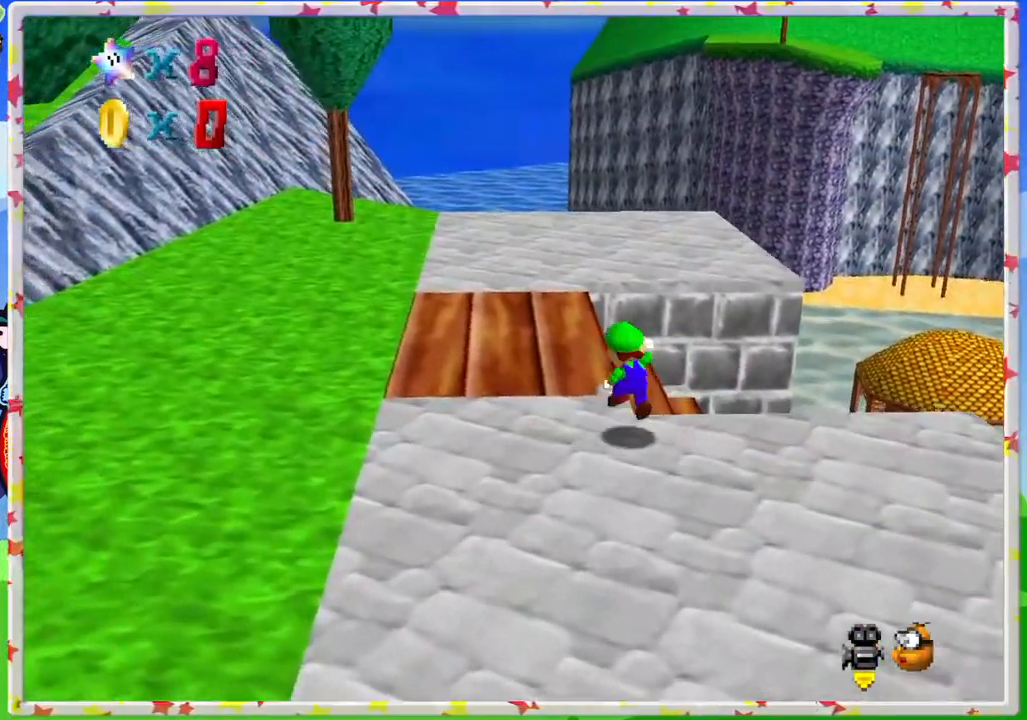
{"buttons": [], "left_stick": "up", "events": [[150, "left_stick", "up"], [200, "A", "up"]]}
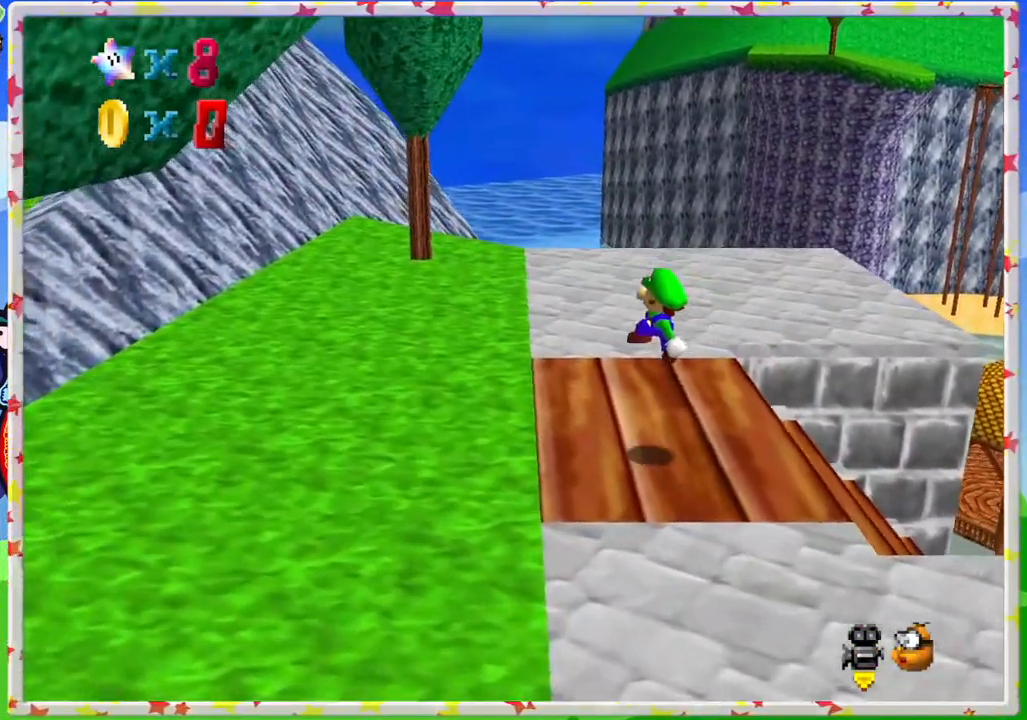
{"buttons": [], "left_stick": "up-left", "events": [[83, "C_LEFT", "down"], [367, "C_LEFT", "up"], [383, "left_stick", "up-left"]]}
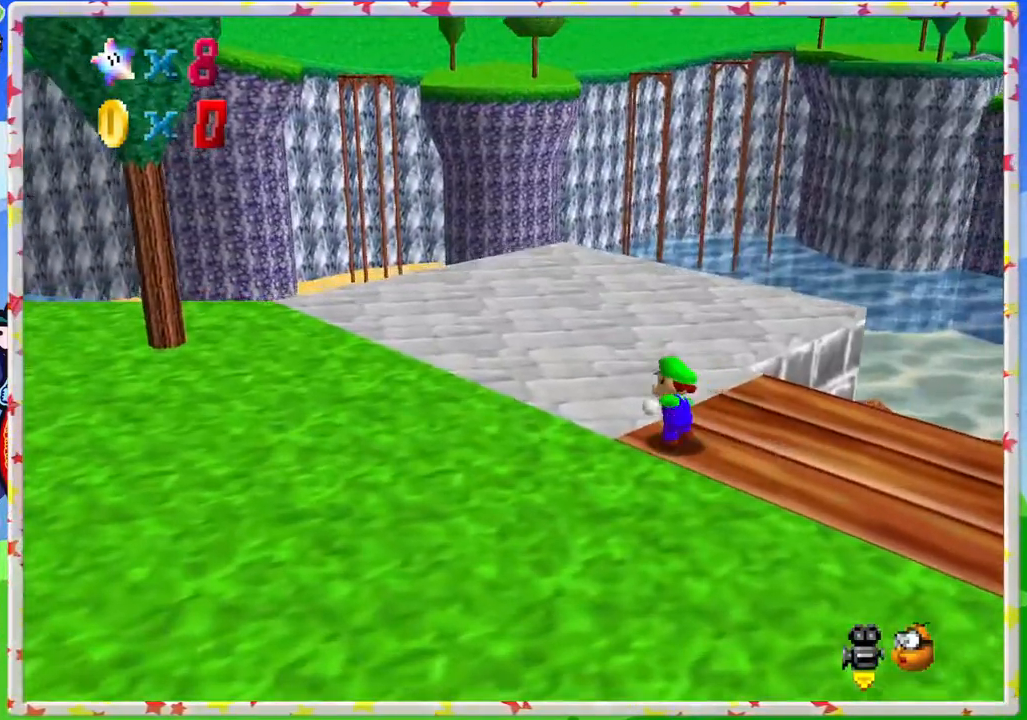
{"buttons": [], "left_stick": "up", "events": [[483, "left_stick", "up"]]}
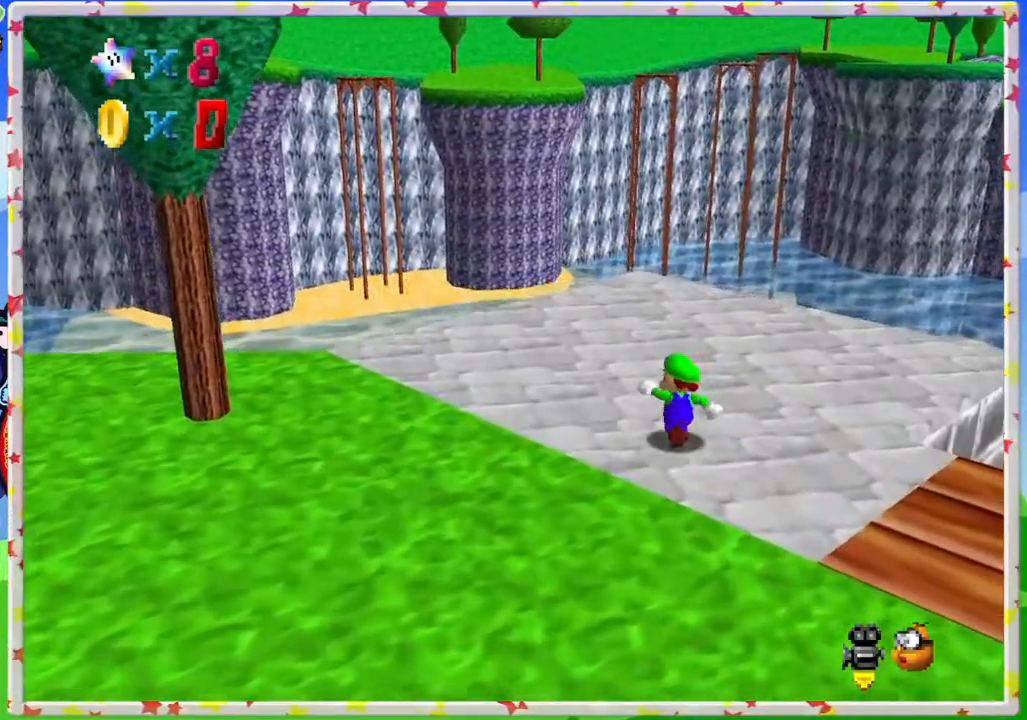
{"buttons": [], "left_stick": "up", "events": []}